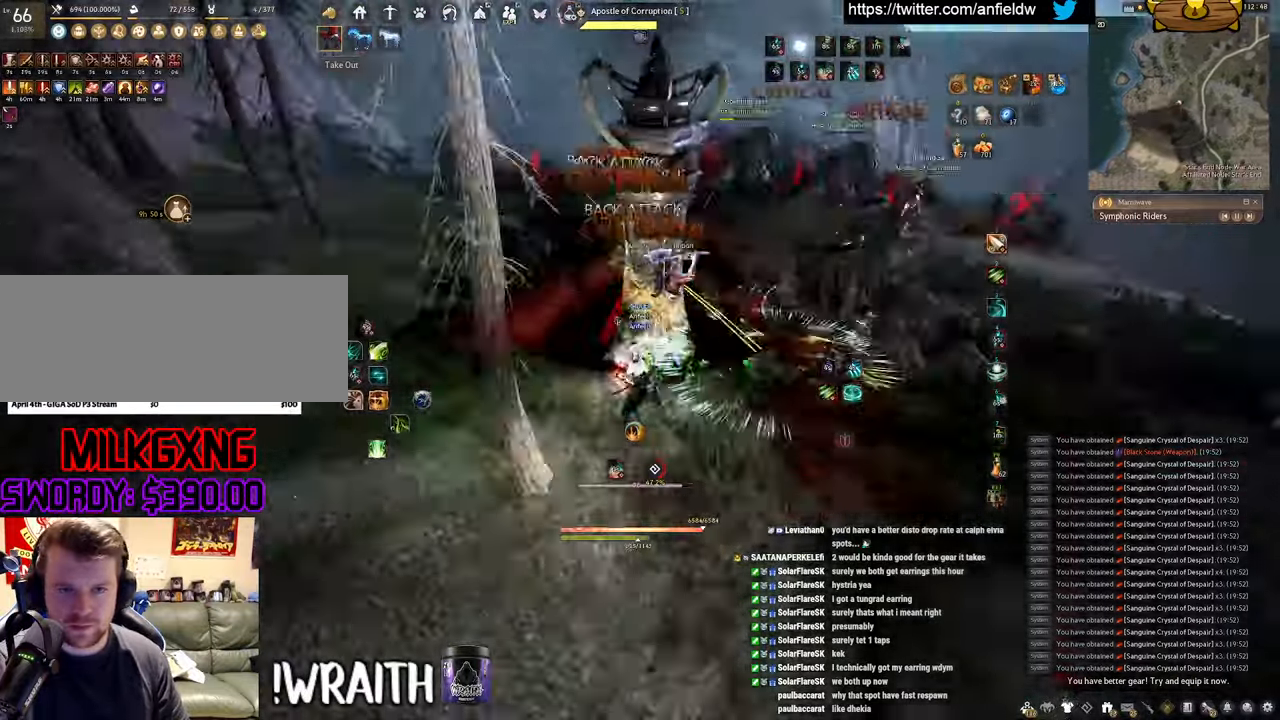
Gameplay with keyboard and mouse; each line is a JSON object with the keys and mouse buttons held at the frame after it. "events" lists presses ("down") and releases ("up") of "a", "c", "d", "e", "f", "q", "s", "shift", "space", "tab", "w", "x", "z", "mouse_left" and "mouse_right" between this image and that frame as [ms after this image, input, new state], when the widget could be followed in between. "mouse_left", "mouse_right" = the "left", "right" buttons of the "mouse" list. No other keys are recorded. Mouse movement is not recorded.
{"keys": ["a", "f"], "mouse": [], "events": []}
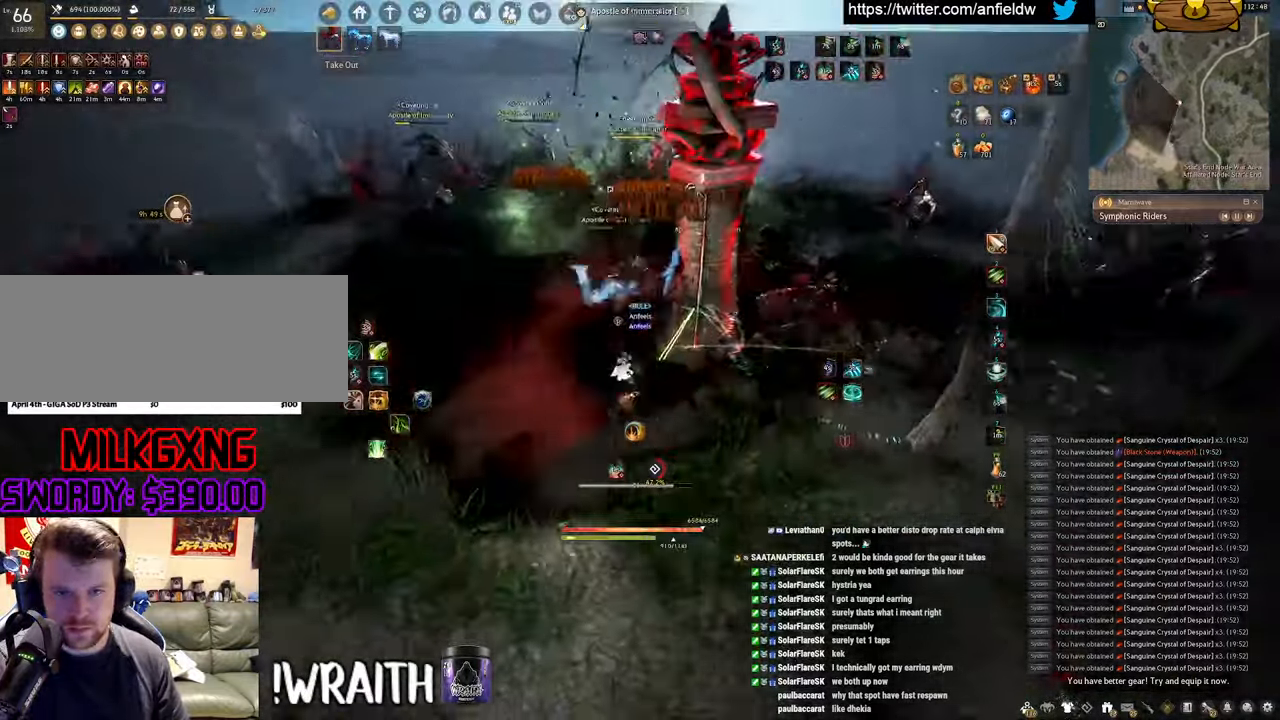
{"keys": [], "mouse": [], "events": [[134, "f", "up"], [167, "a", "up"]]}
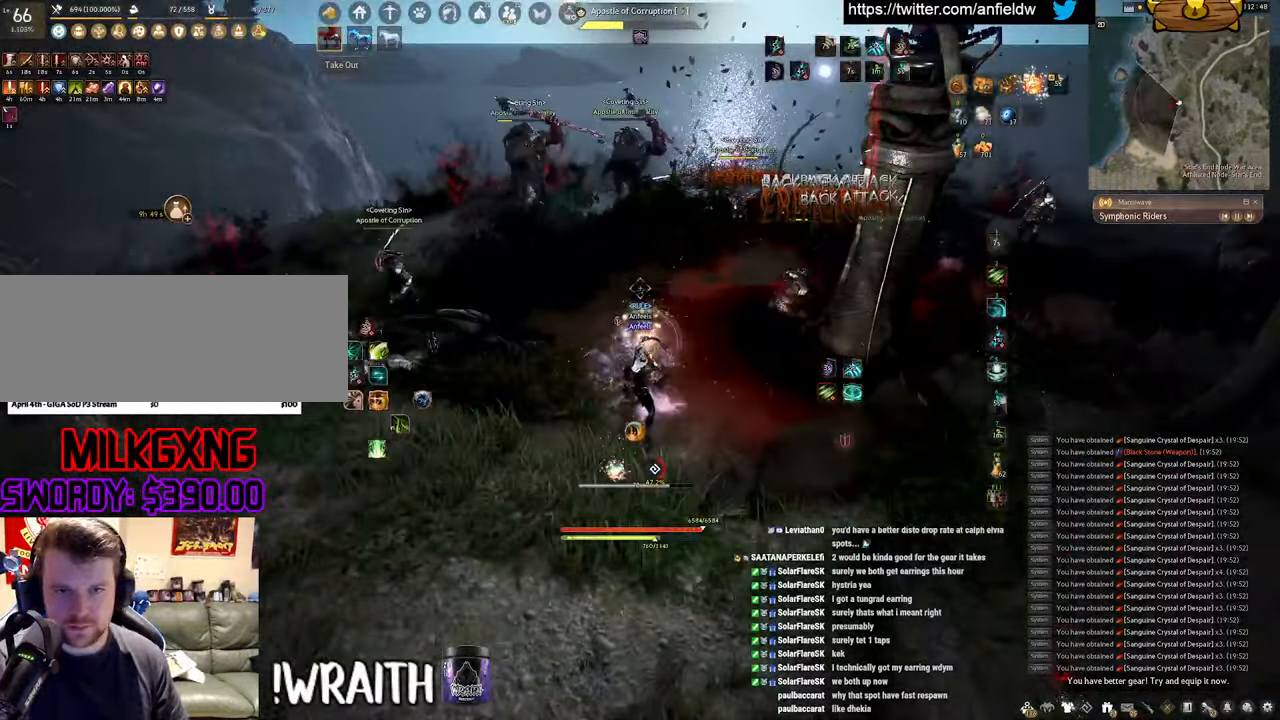
{"keys": [], "mouse": ["left"], "events": [[317, "mouse_left", "down"]]}
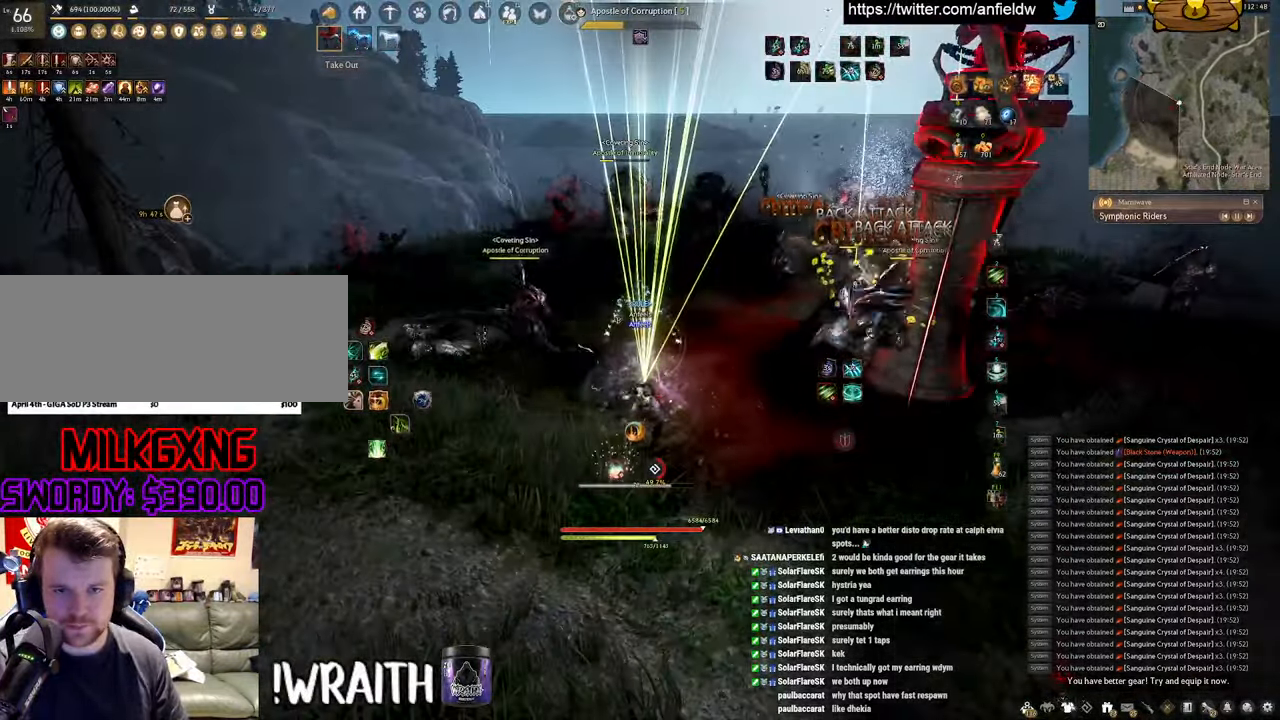
{"keys": [], "mouse": ["left"], "events": []}
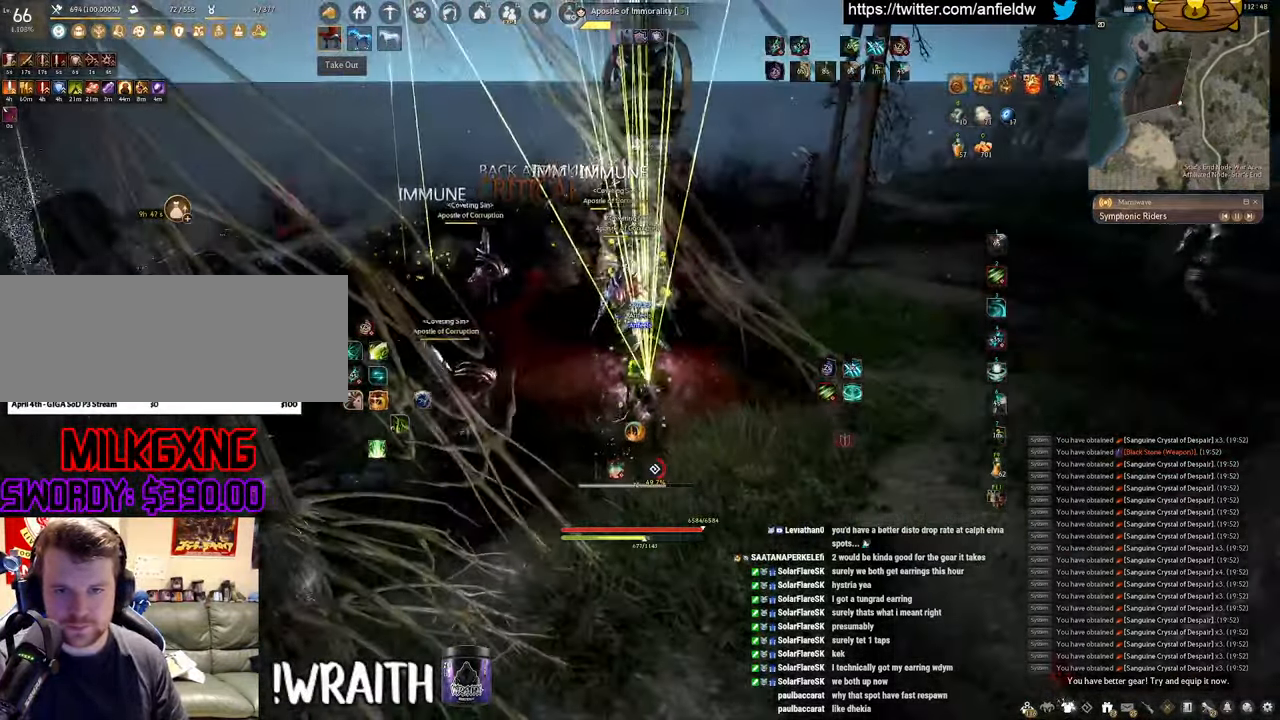
{"keys": [], "mouse": ["left"], "events": []}
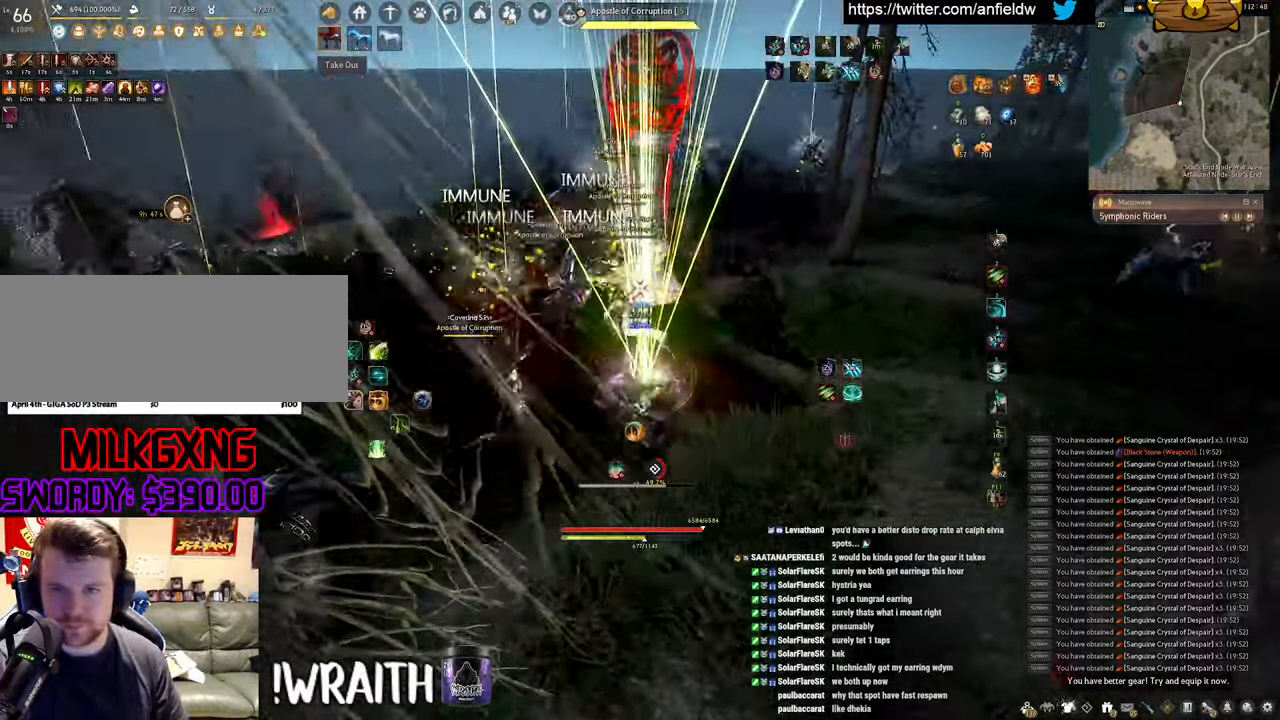
{"keys": ["a"], "mouse": [], "events": [[117, "mouse_left", "up"], [217, "a", "down"], [267, "c", "down"], [484, "c", "up"]]}
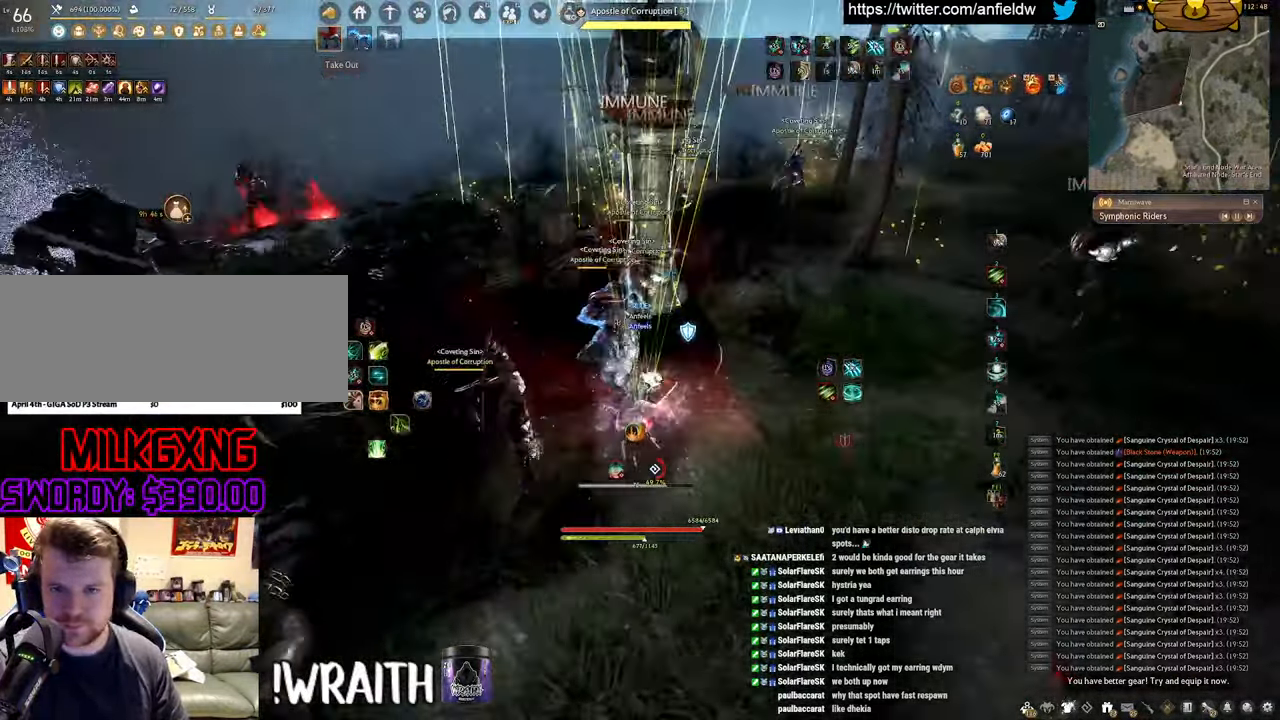
{"keys": ["f", "s"], "mouse": [], "events": [[50, "a", "up"], [167, "s", "down"], [233, "f", "down"]]}
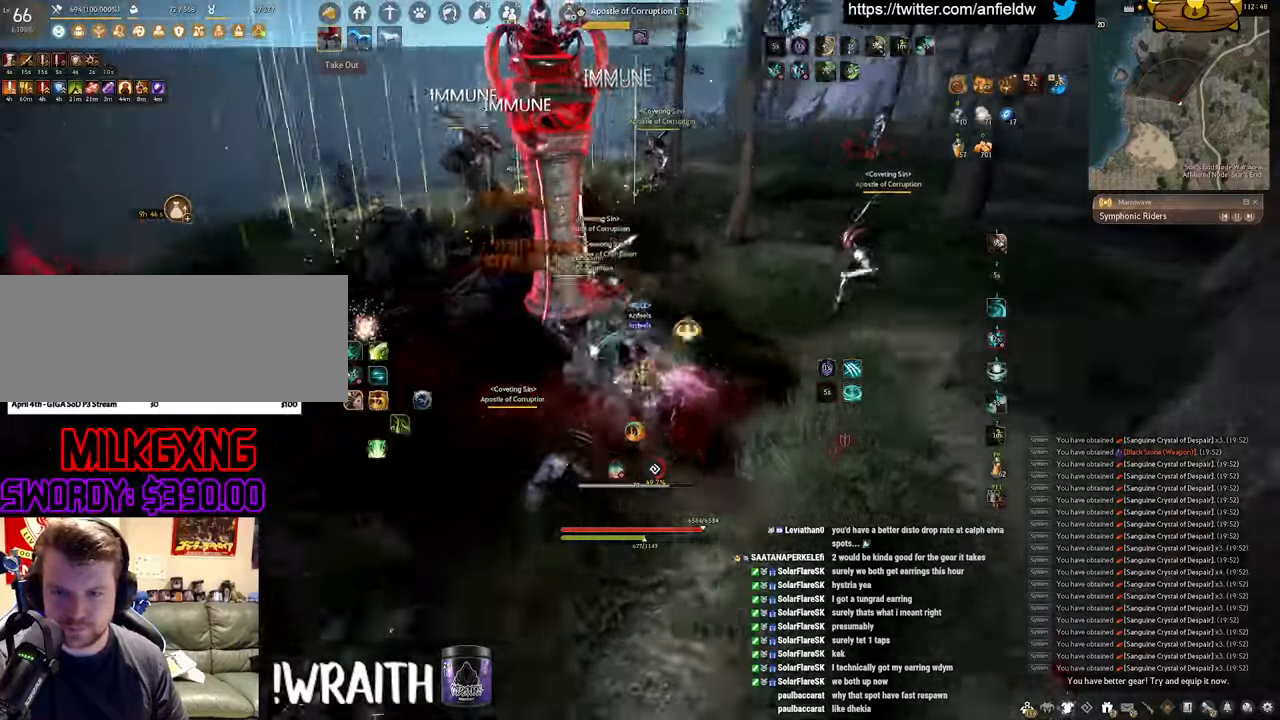
{"keys": ["f", "shift"], "mouse": [], "events": [[333, "s", "up"], [333, "shift", "down"]]}
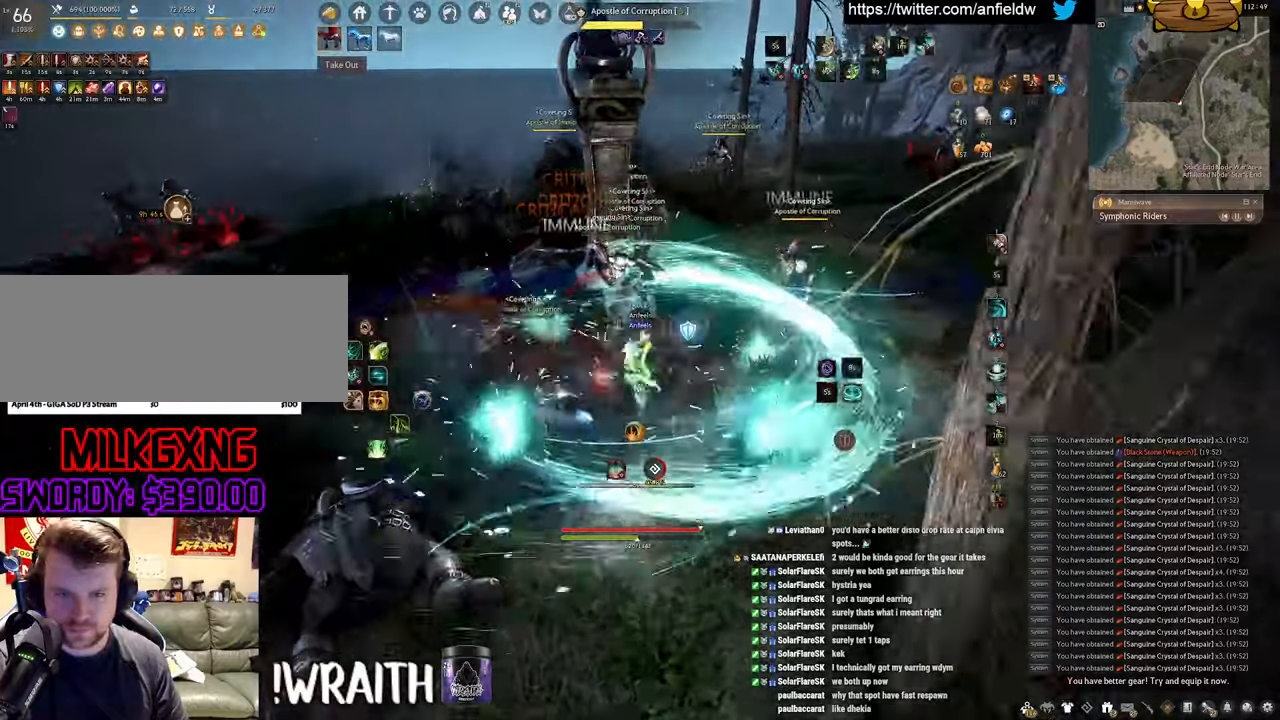
{"keys": ["f", "s"], "mouse": [], "events": [[250, "shift", "up"], [266, "s", "down"]]}
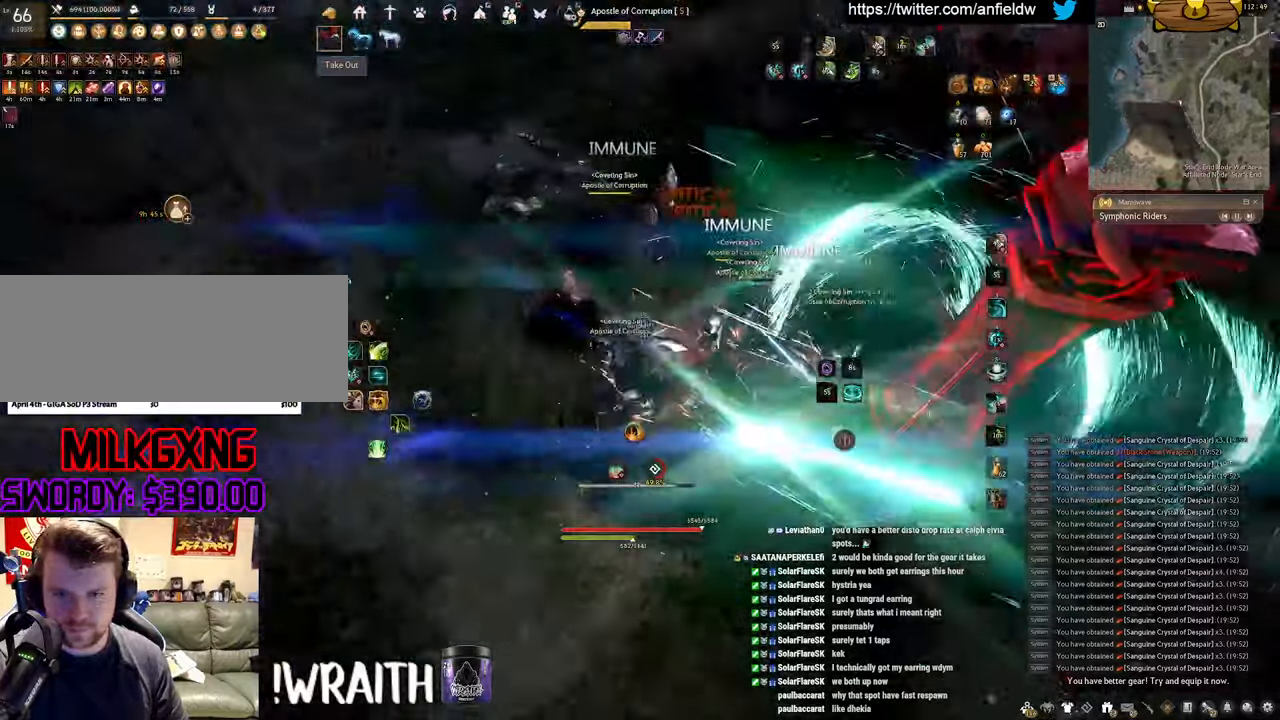
{"keys": [], "mouse": ["left"], "events": [[233, "s", "up"], [266, "f", "up"], [450, "mouse_left", "down"]]}
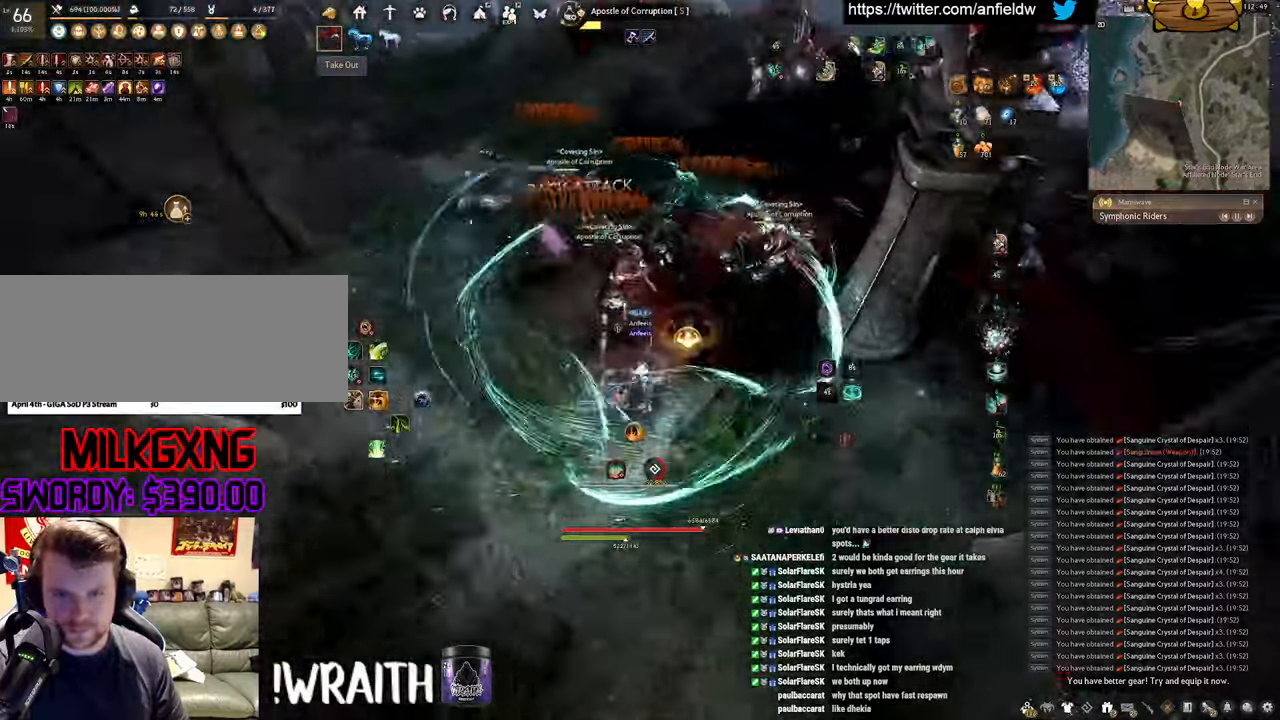
{"keys": ["q"], "mouse": [], "events": [[200, "mouse_left", "up"], [216, "q", "down"]]}
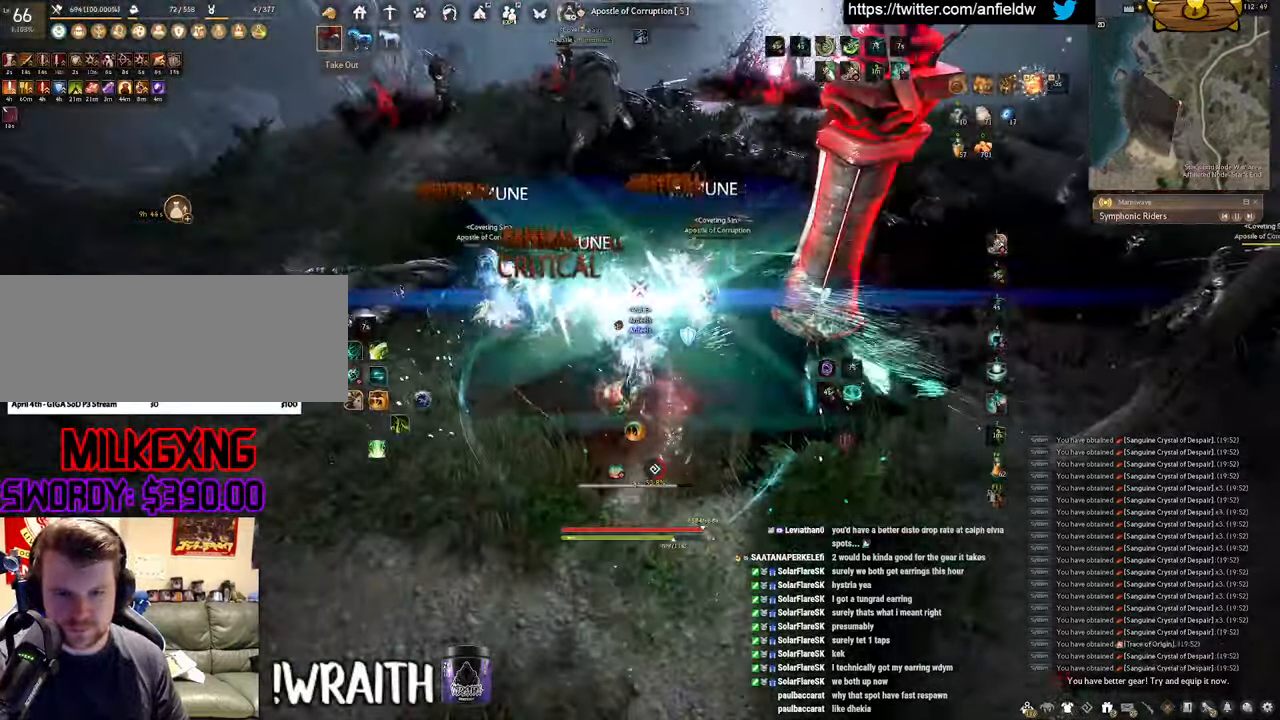
{"keys": ["space"], "mouse": [], "events": [[66, "space", "down"], [100, "q", "up"]]}
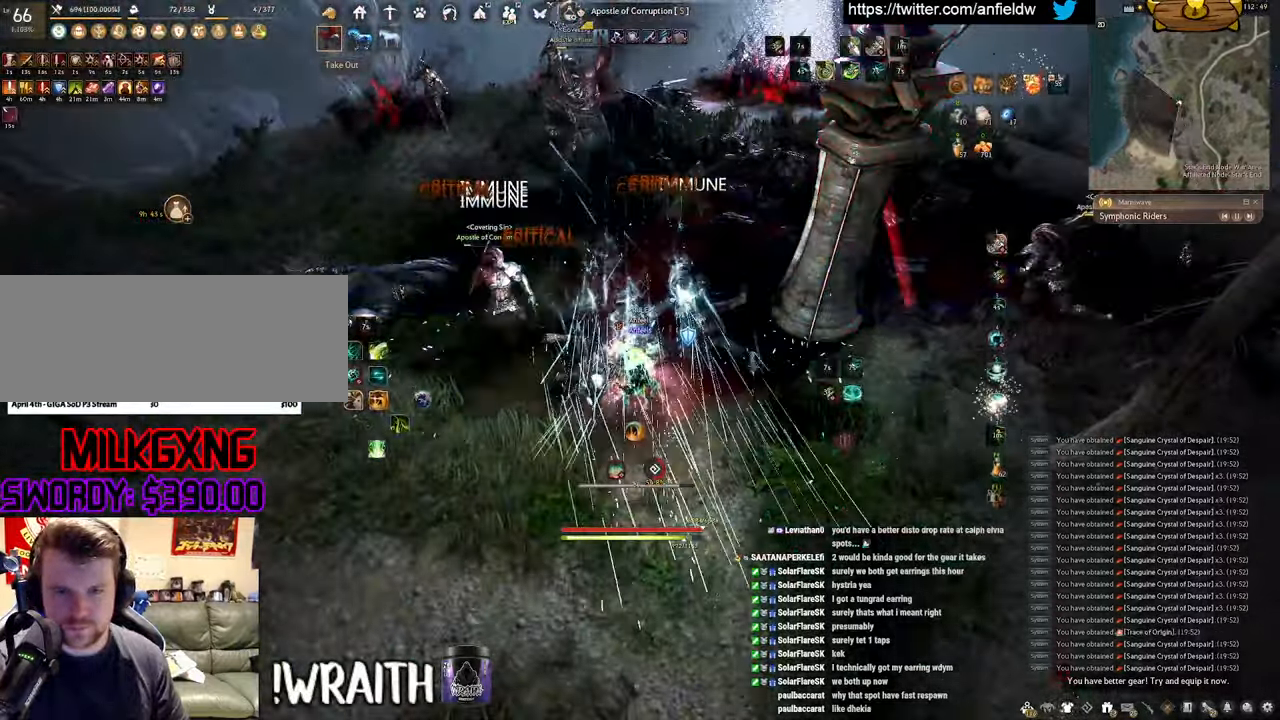
{"keys": ["f", "w"], "mouse": [], "events": [[233, "space", "up"], [400, "w", "down"], [500, "f", "down"]]}
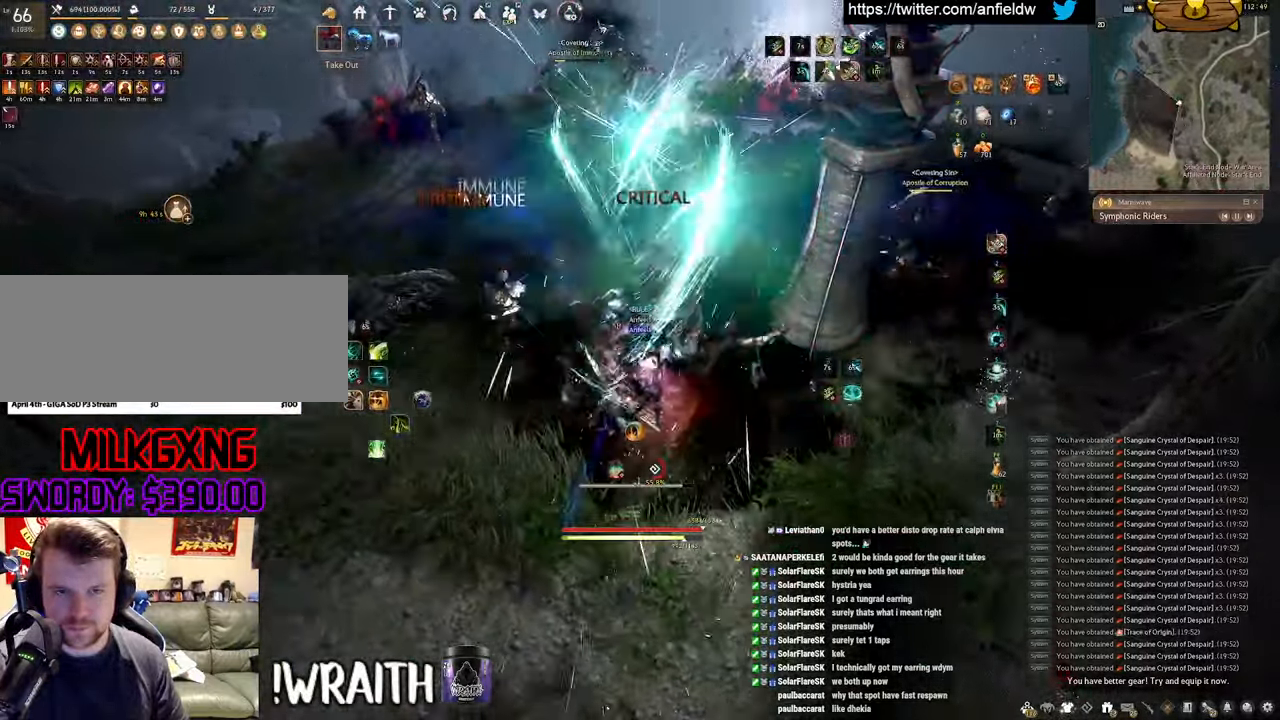
{"keys": ["w"], "mouse": ["left"], "events": [[433, "mouse_left", "down"], [450, "f", "up"]]}
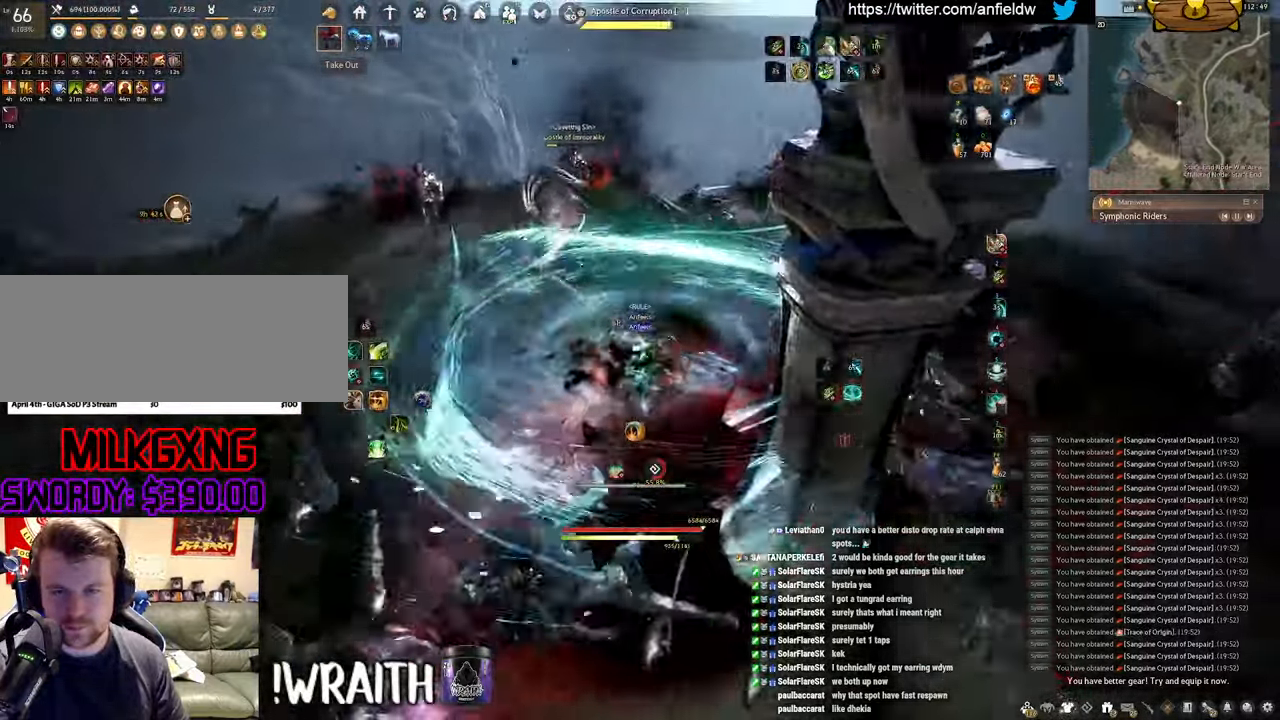
{"keys": [], "mouse": ["right"], "events": [[16, "w", "up"], [283, "mouse_left", "up"], [350, "mouse_right", "down"]]}
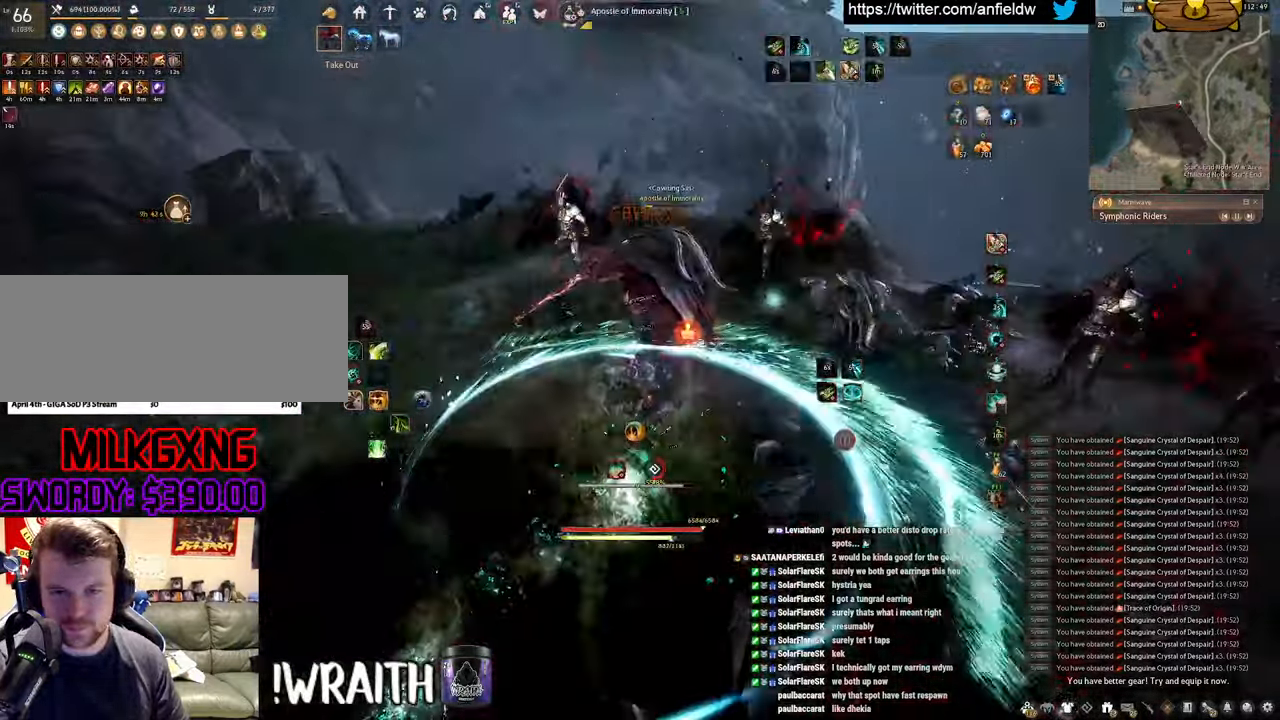
{"keys": ["q"], "mouse": [], "events": [[316, "q", "down"], [333, "mouse_right", "up"]]}
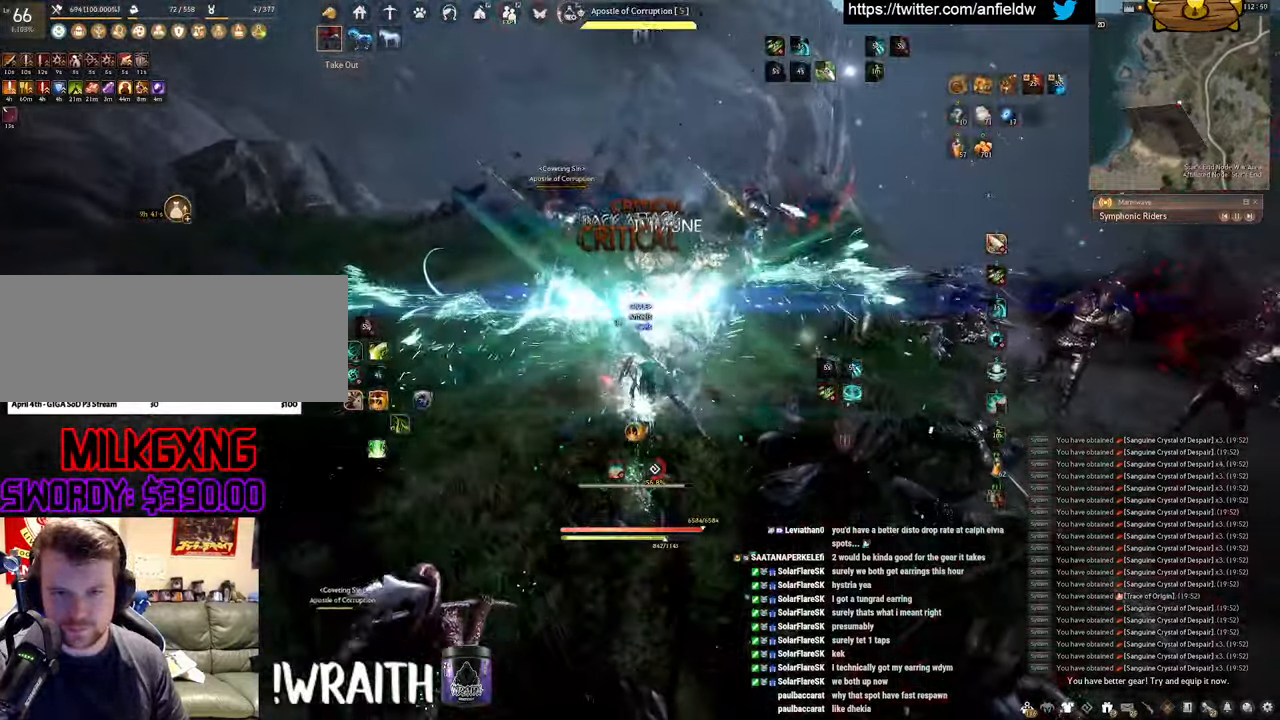
{"keys": [], "mouse": [], "events": [[250, "q", "up"]]}
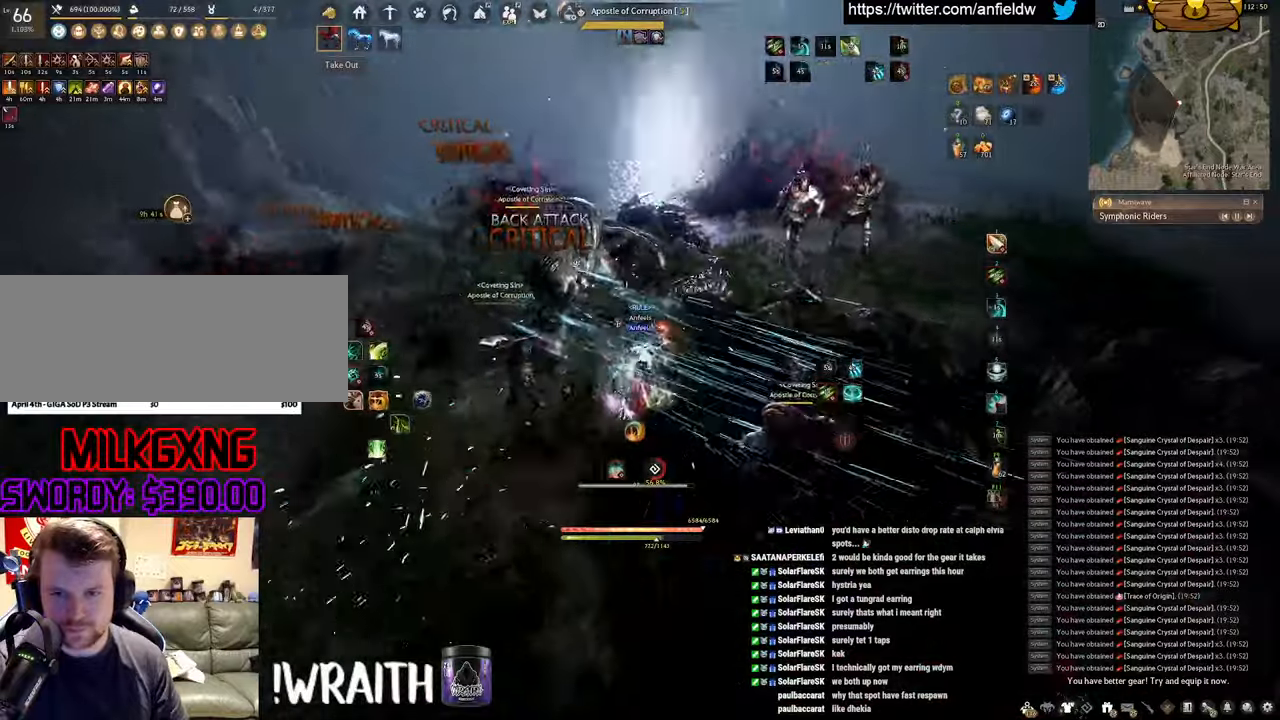
{"keys": ["q"], "mouse": [], "events": [[350, "q", "down"]]}
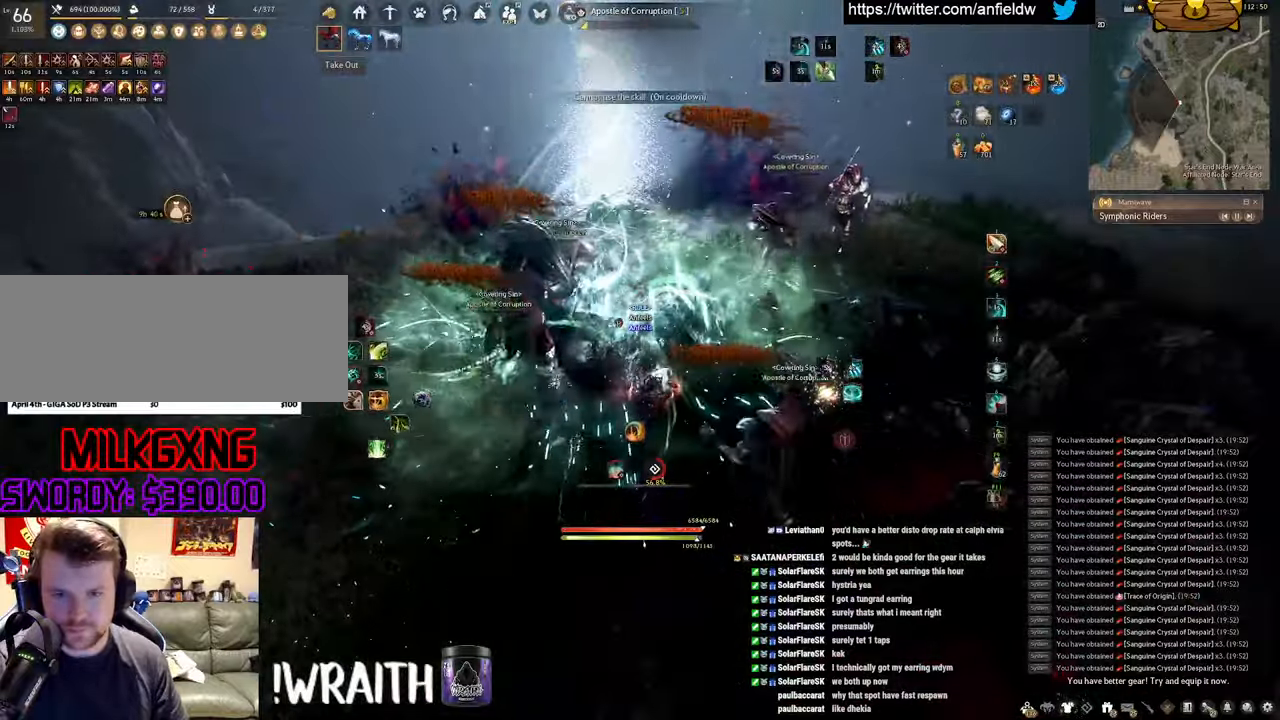
{"keys": [], "mouse": [], "events": [[400, "q", "up"]]}
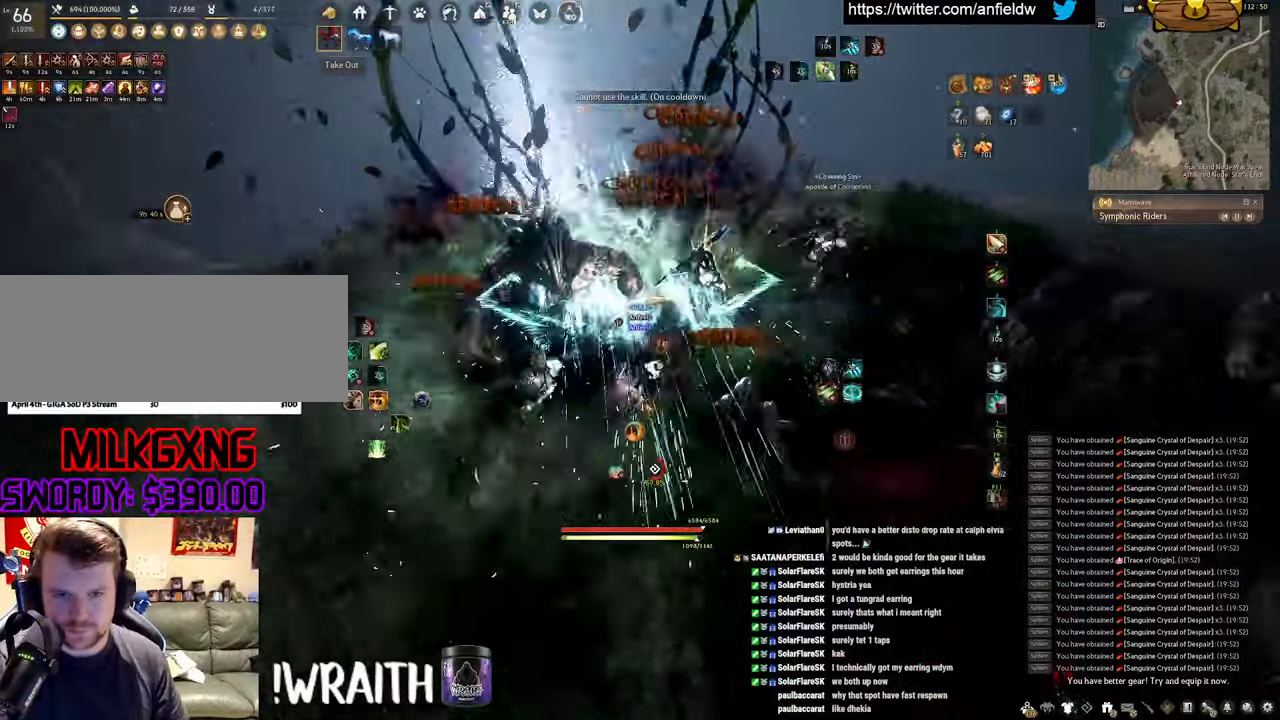
{"keys": ["f"], "mouse": [], "events": [[17, "w", "down"], [117, "f", "down"], [417, "w", "up"]]}
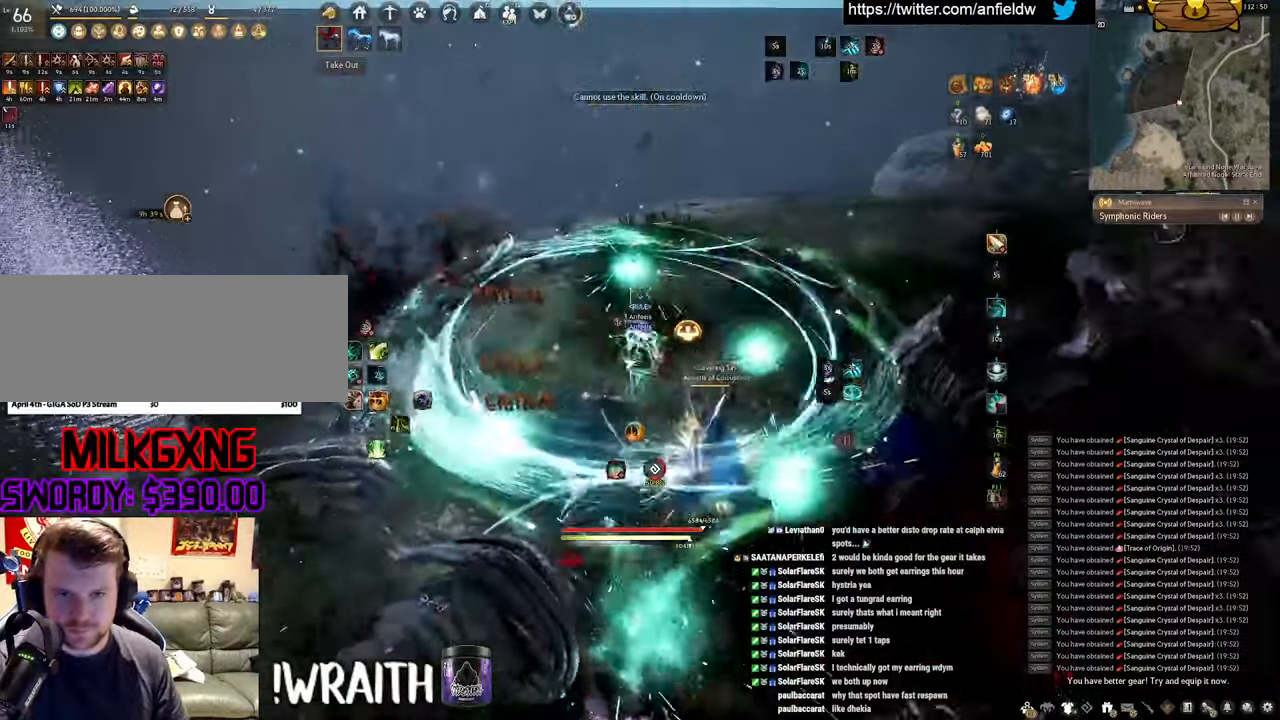
{"keys": ["f", "s"], "mouse": [], "events": [[50, "s", "down"]]}
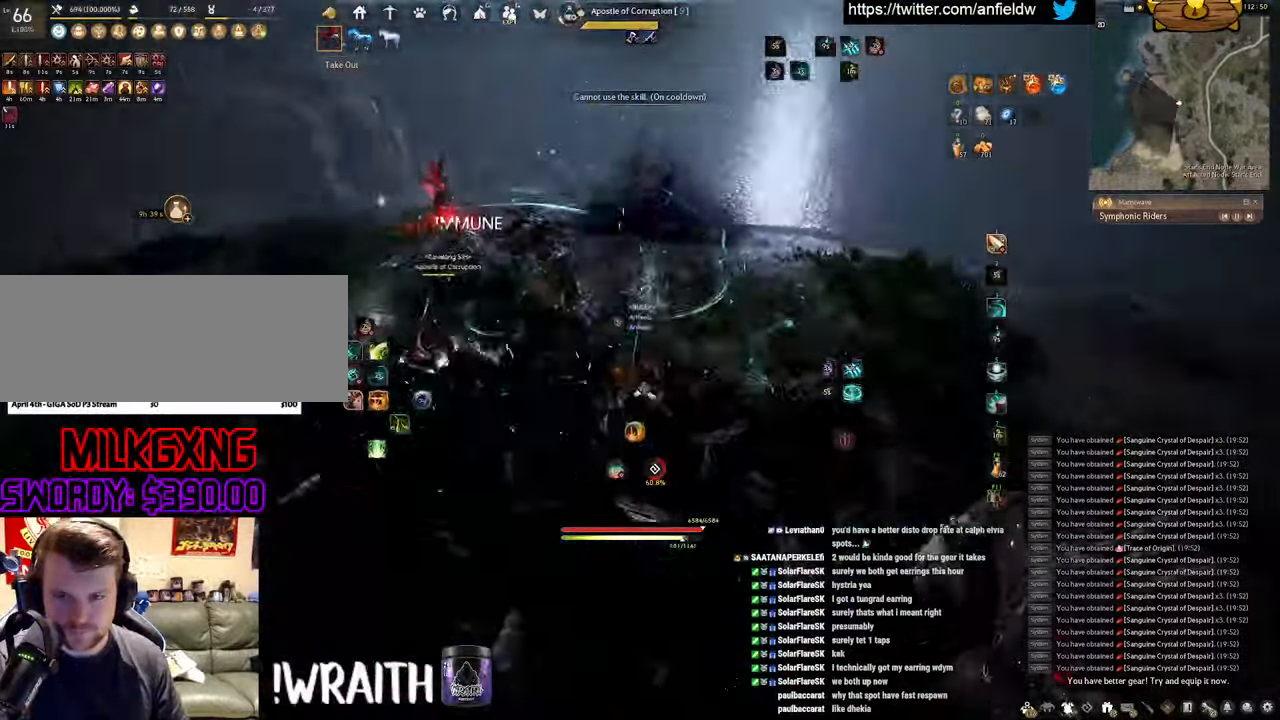
{"keys": ["f", "s"], "mouse": [], "events": []}
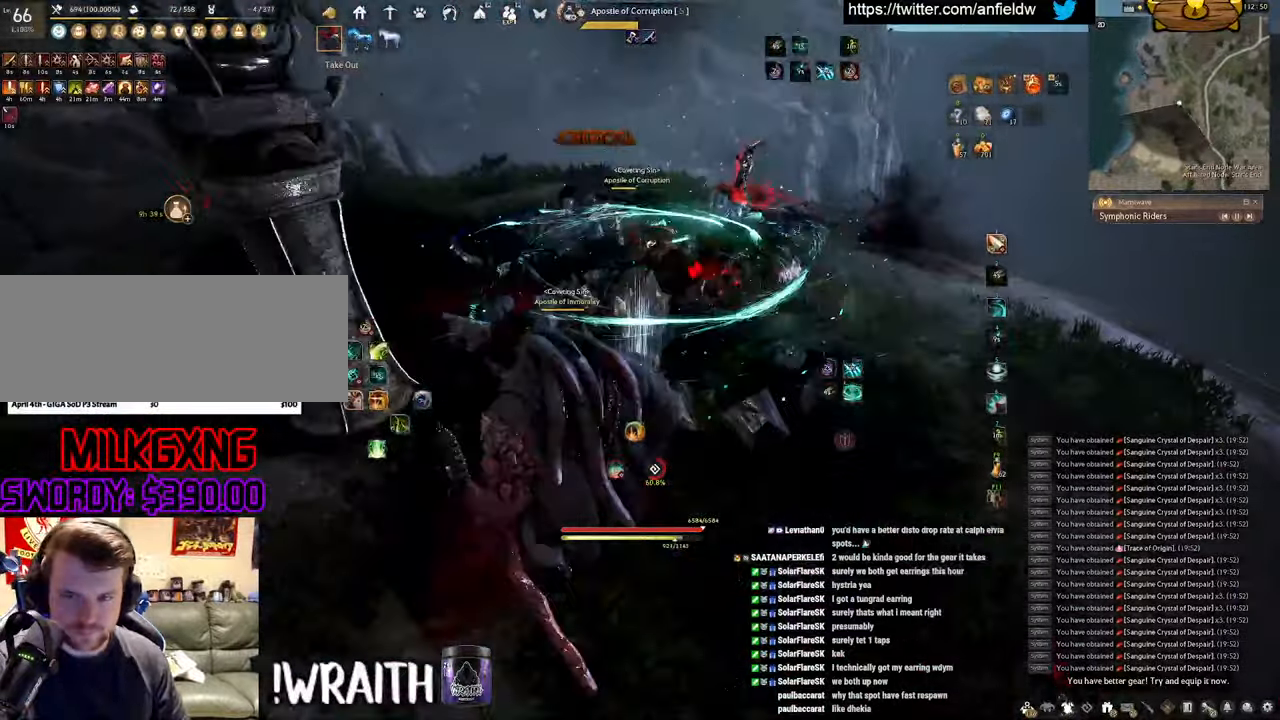
{"keys": [], "mouse": ["left"], "events": [[317, "f", "up"], [317, "s", "up"], [350, "mouse_left", "down"]]}
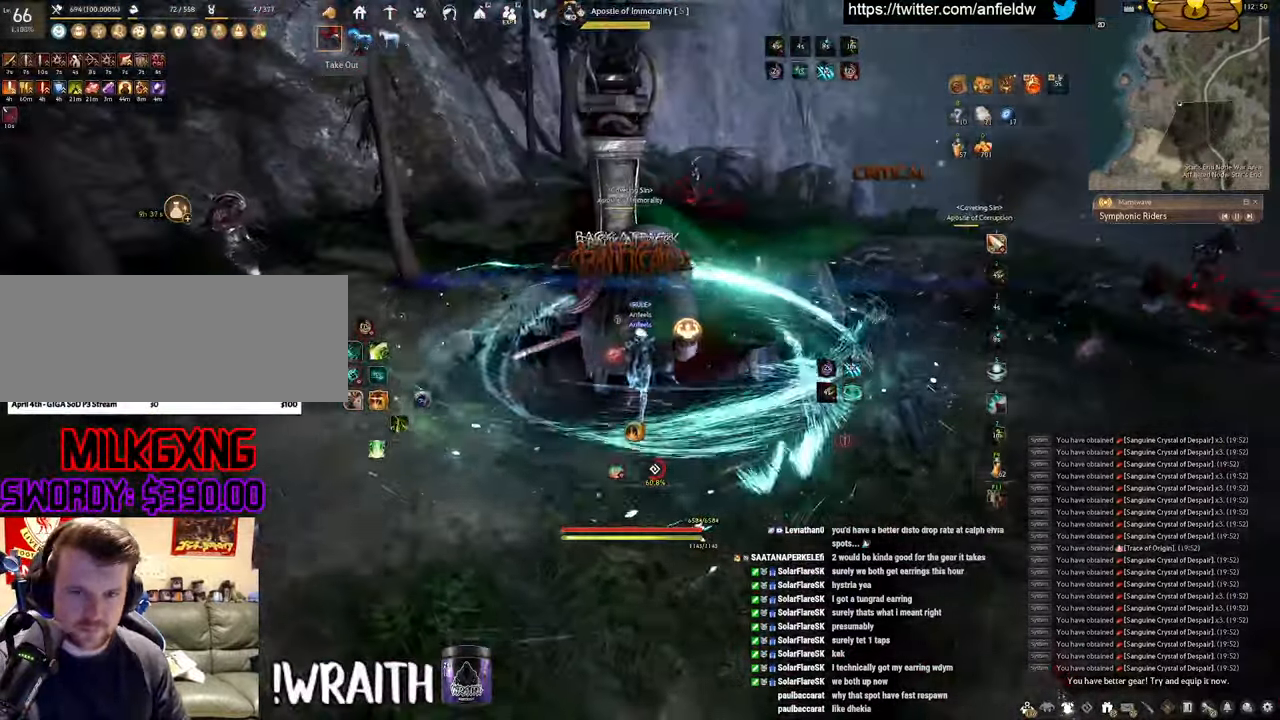
{"keys": ["q"], "mouse": [], "events": [[117, "q", "down"], [200, "mouse_left", "up"]]}
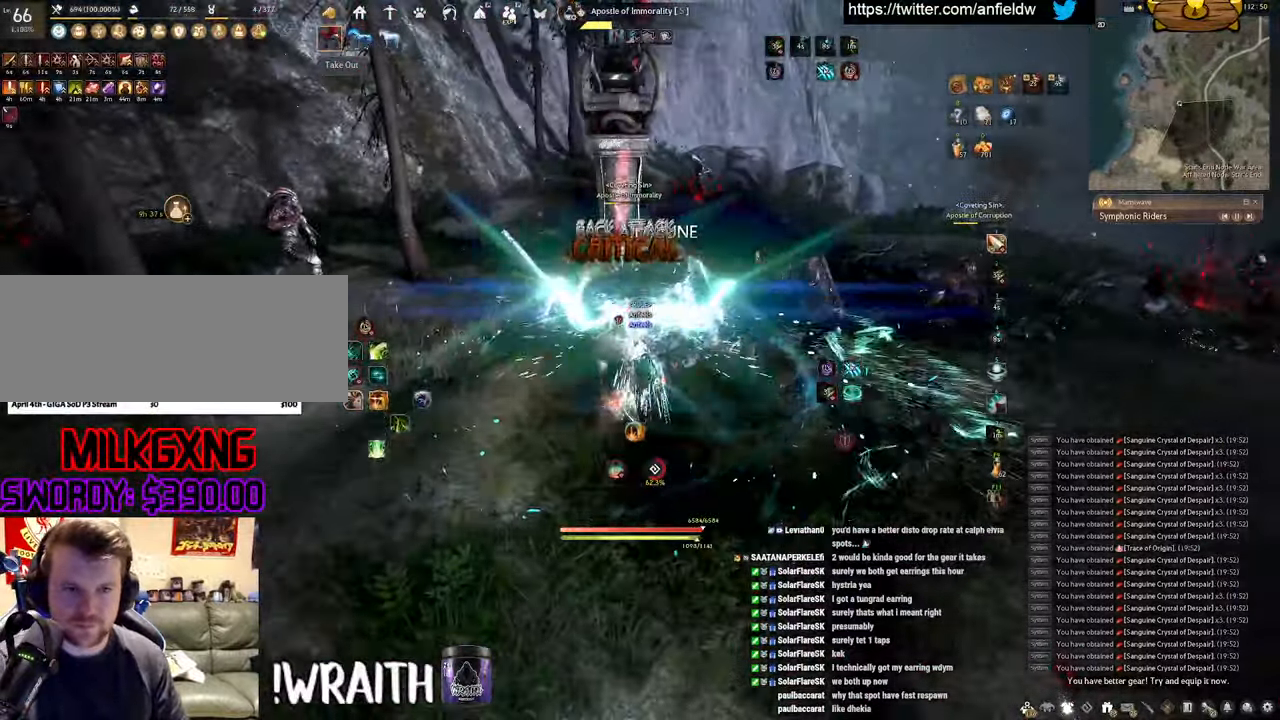
{"keys": [], "mouse": [], "events": [[67, "q", "up"]]}
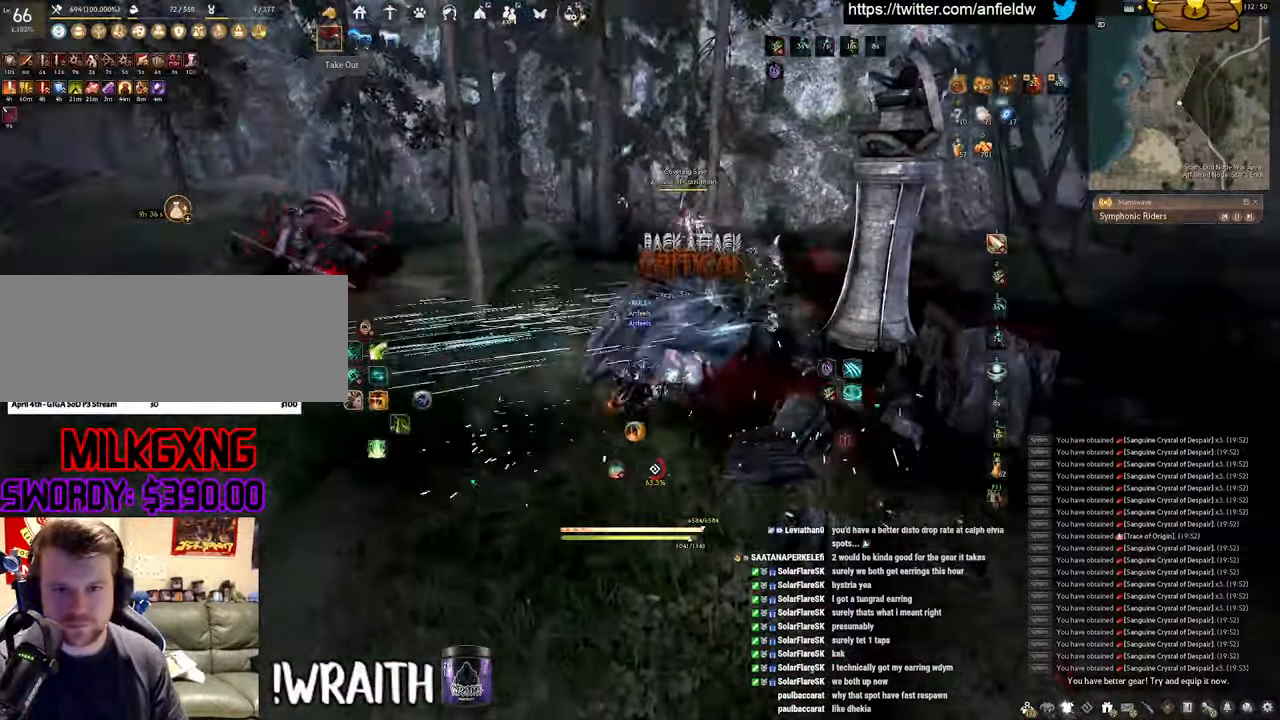
{"keys": ["f", "s"], "mouse": [], "events": [[200, "s", "down"], [250, "f", "down"]]}
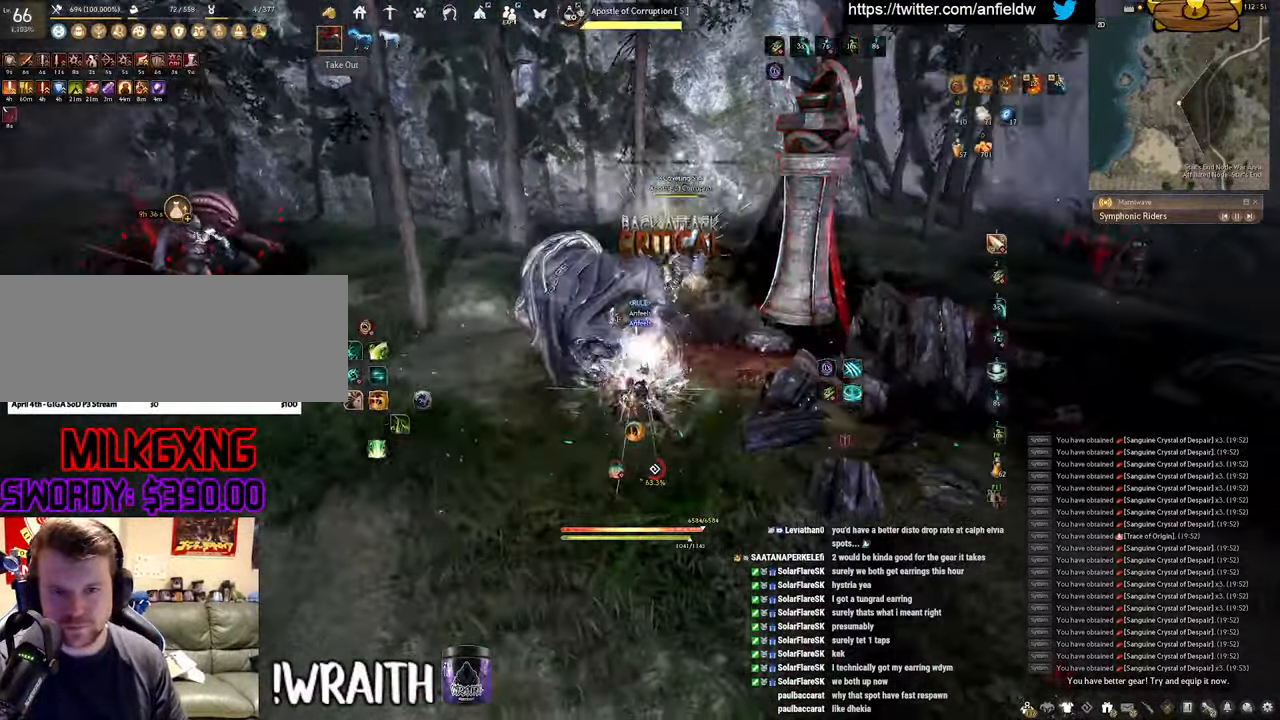
{"keys": ["f", "s"], "mouse": [], "events": []}
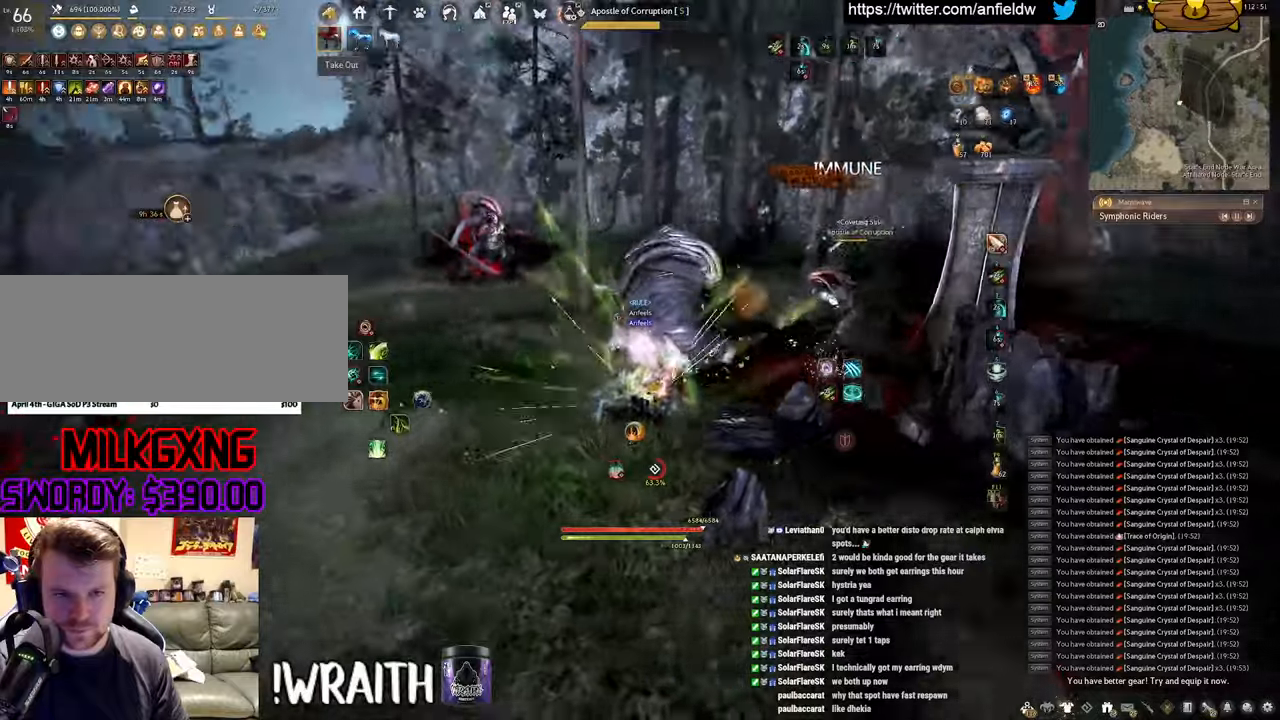
{"keys": ["q", "w"], "mouse": ["left"], "events": [[17, "s", "up"], [34, "f", "up"], [334, "w", "down"], [367, "q", "down"], [384, "mouse_left", "down"]]}
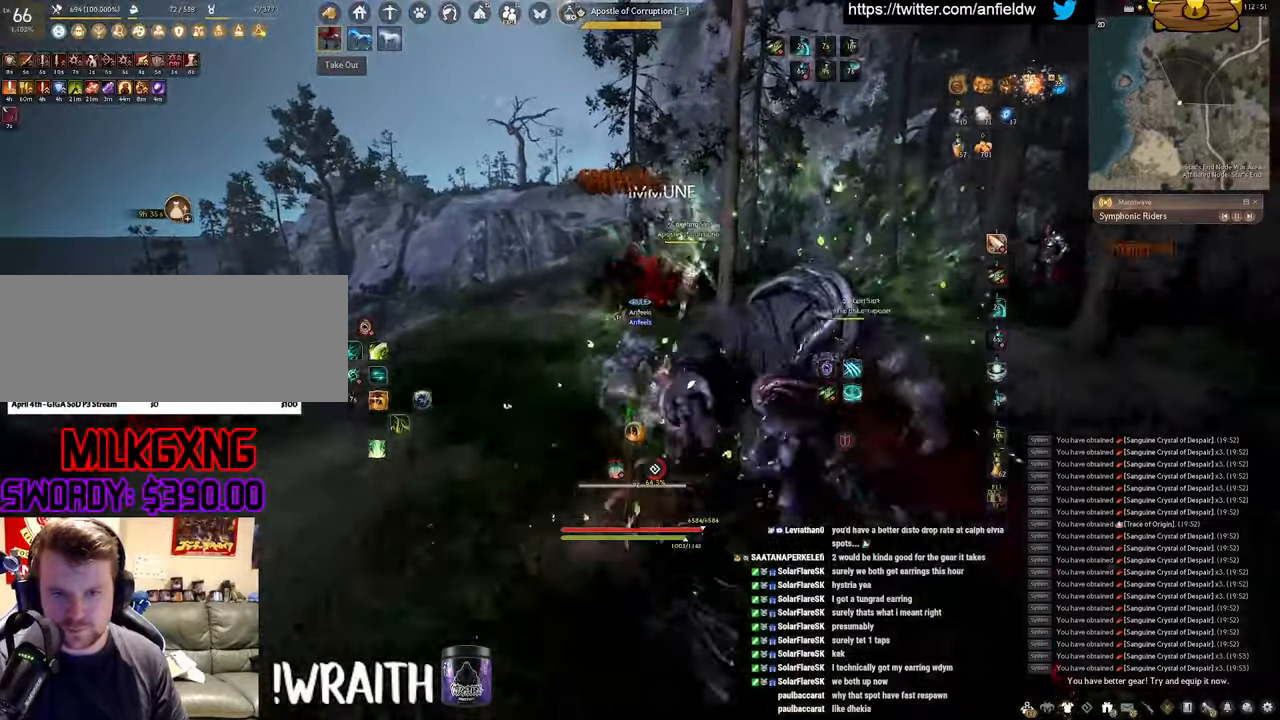
{"keys": ["space"], "mouse": [], "events": [[17, "space", "down"], [84, "q", "up"], [134, "w", "up"], [400, "mouse_left", "up"]]}
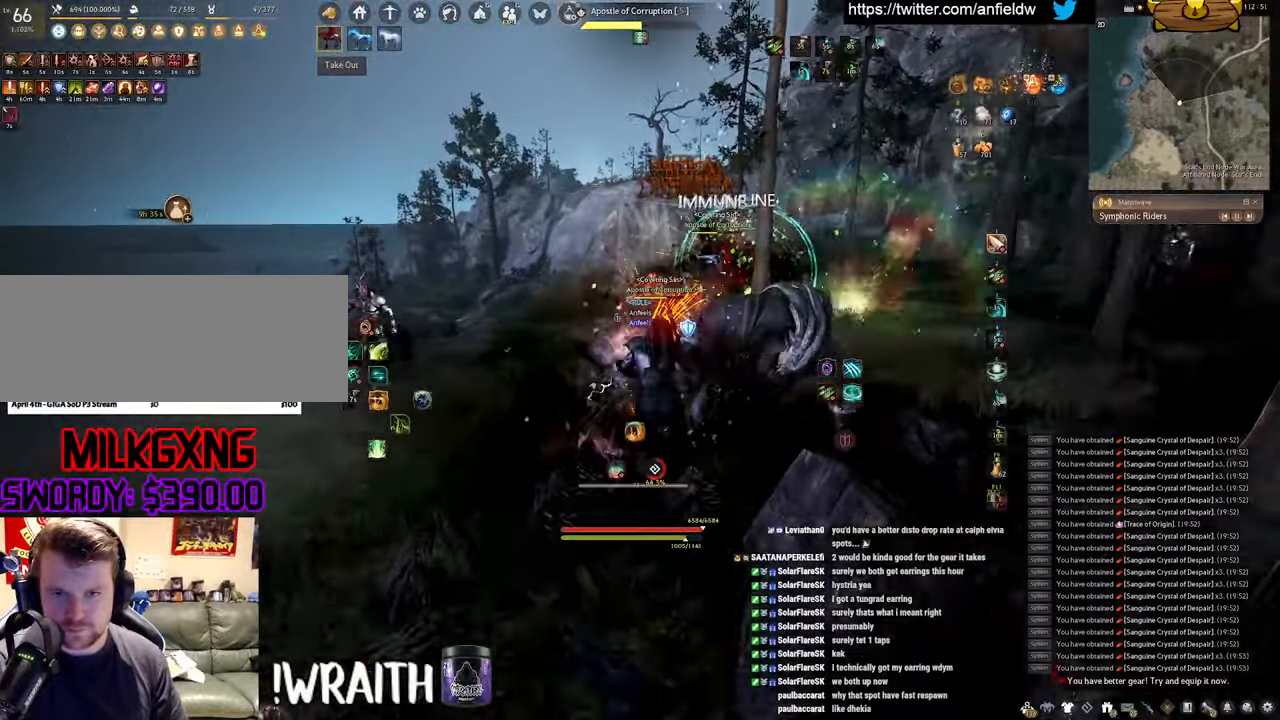
{"keys": [], "mouse": [], "events": [[17, "space", "up"]]}
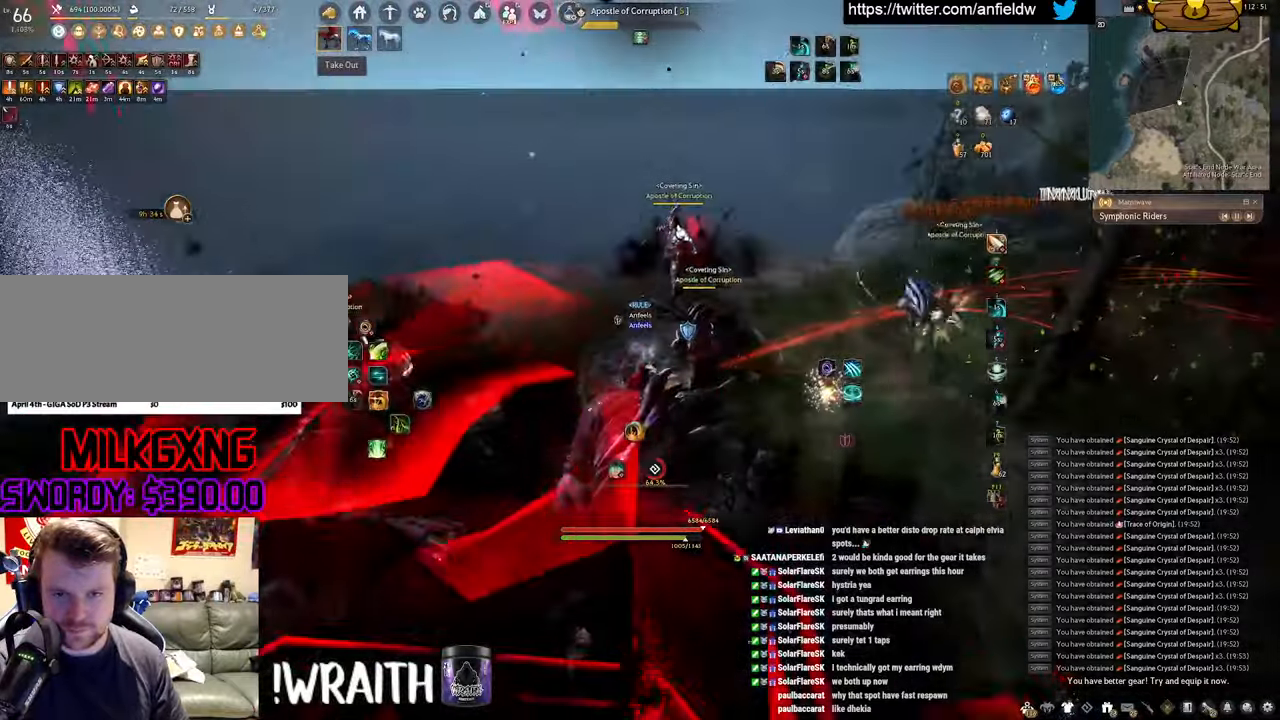
{"keys": [], "mouse": [], "events": []}